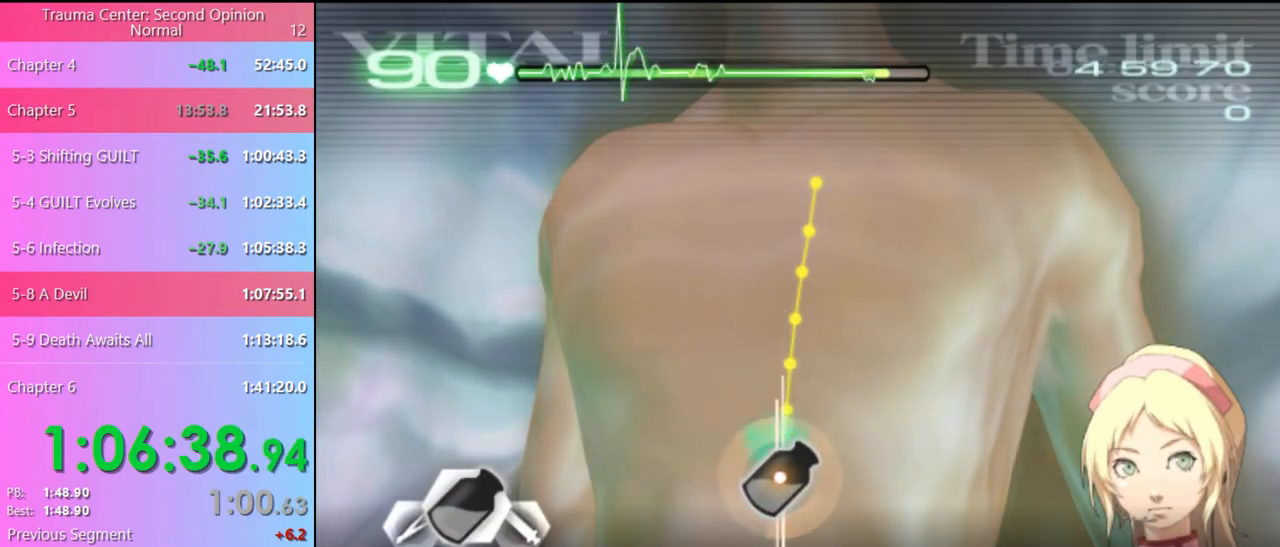
Gameplay with keyboard and mouse; each line is a JSON object with the keys and mouse buttons held at the frame after it. "events" lists presses ("down") and releases ("up") of "a", "alt", "c", "d", "e", "f", "q", "r", "s", "shift", "space", "v", "w", "mouse_left", "mouse_wheel", "mouse_right", "mouse_mb4" and "mouse_mb5" between this image and that frame as [ms after this image, input, new state], when the widget could be followed in between. "mouse_left", "mouse_wheel", "mouse_right", "mouse_mb4", "mouse_mb5" = the "left", "wheel", "right", "mb4", "mb5" buttons of the "mouse" list. No other keys are recorded. "wheel" means that the mouse wheel is clicked or scrolled. Mouse movement is not recorded.
{"keys": ["a"], "mouse": [], "events": [[500, "a", "down"], [500, "mouse_left", "up"], [500, "w", "up"]]}
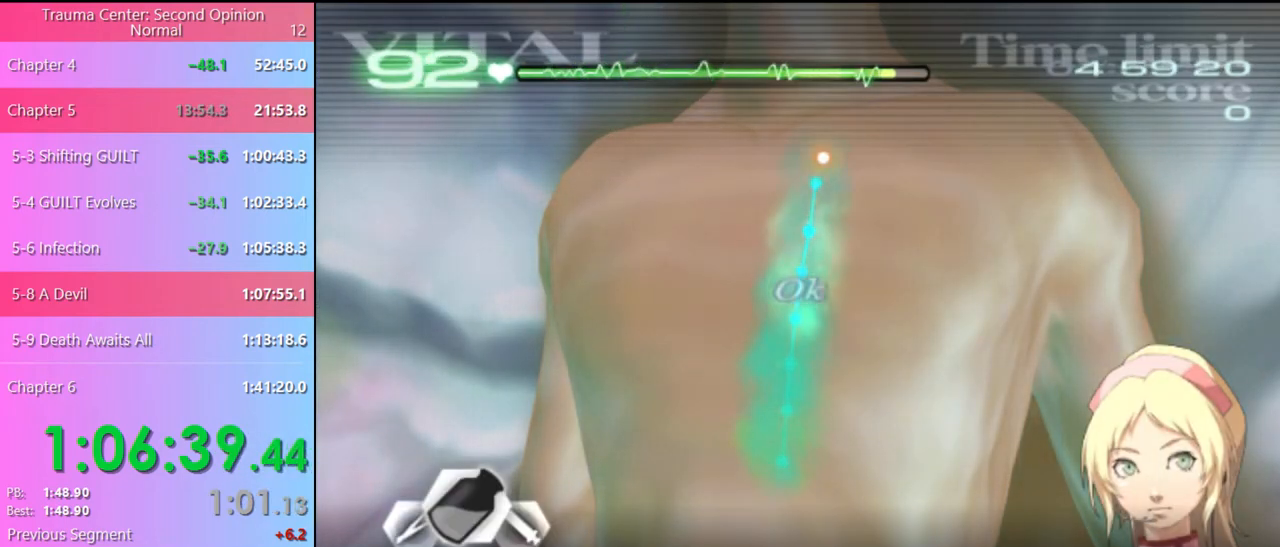
{"keys": ["a"], "mouse": ["left"], "events": [[133, "mouse_left", "down"]]}
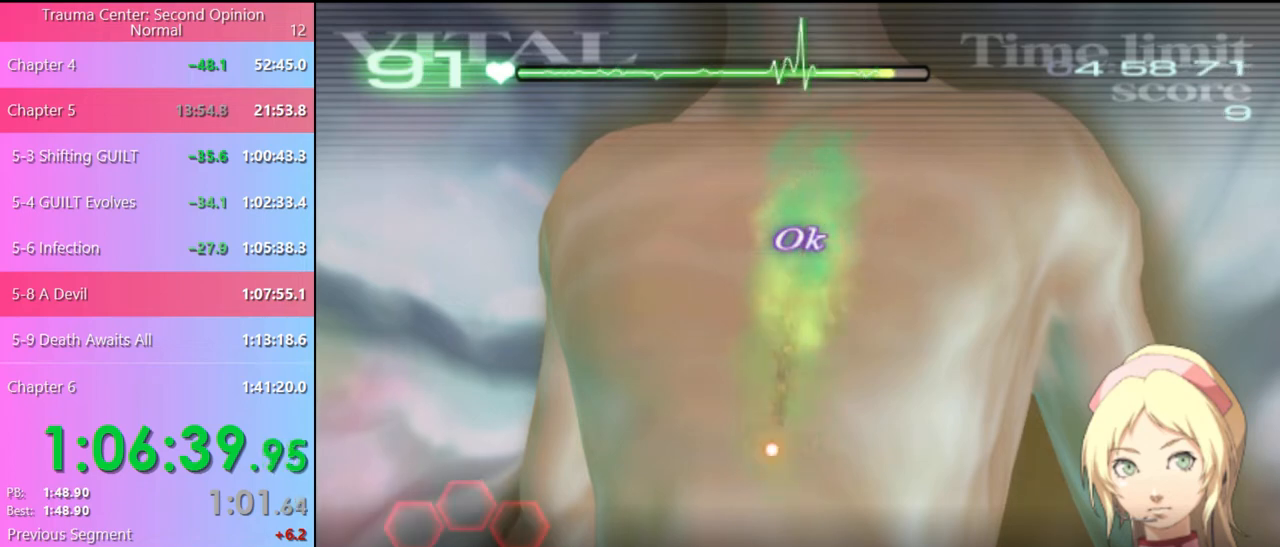
{"keys": [], "mouse": [], "events": [[133, "mouse_left", "up"], [167, "a", "up"]]}
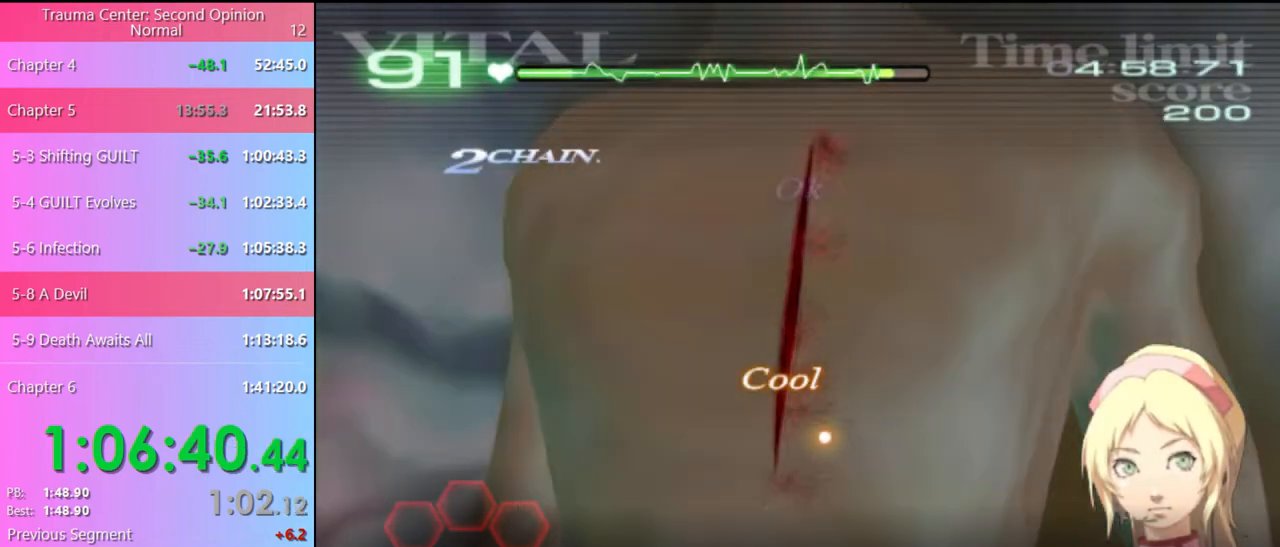
{"keys": [], "mouse": [], "events": []}
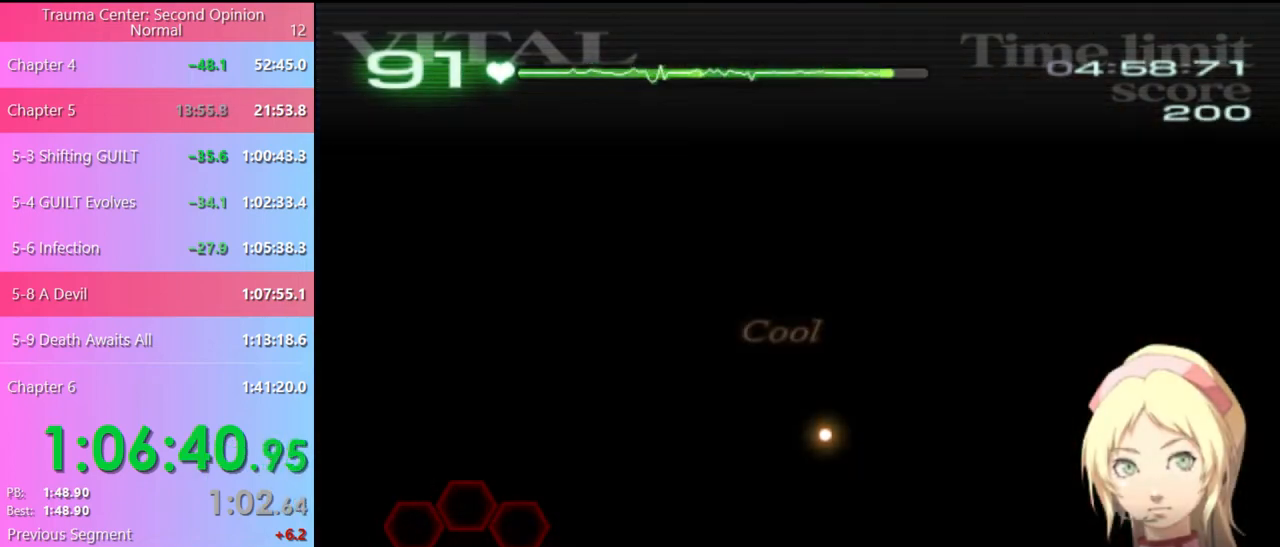
{"keys": ["d"], "mouse": [], "events": [[333, "d", "down"]]}
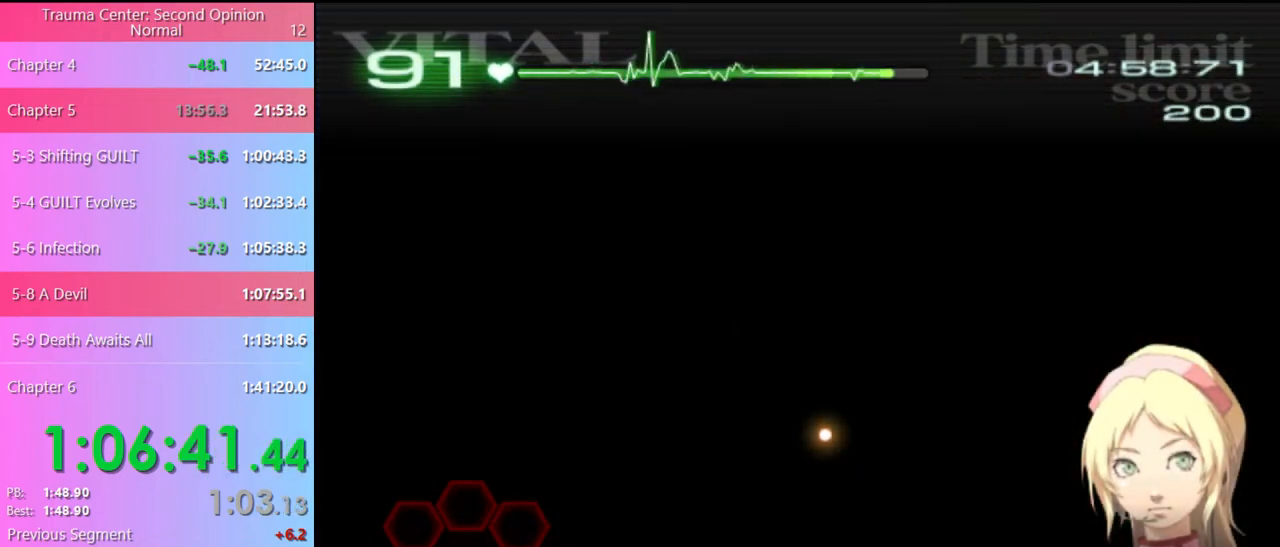
{"keys": ["d"], "mouse": [], "events": []}
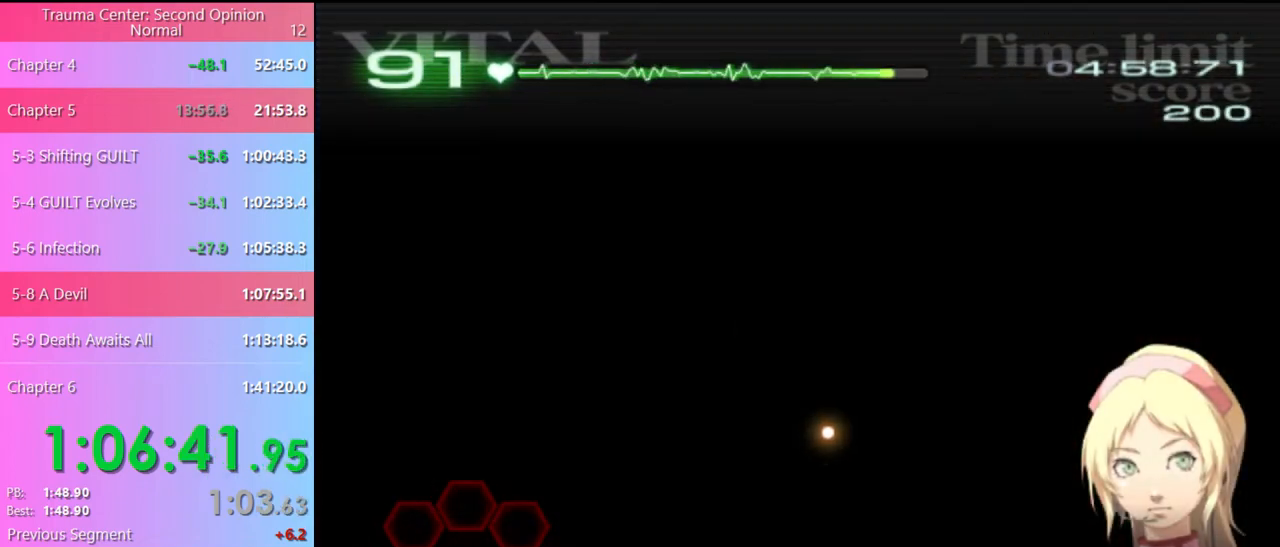
{"keys": ["d"], "mouse": [], "events": []}
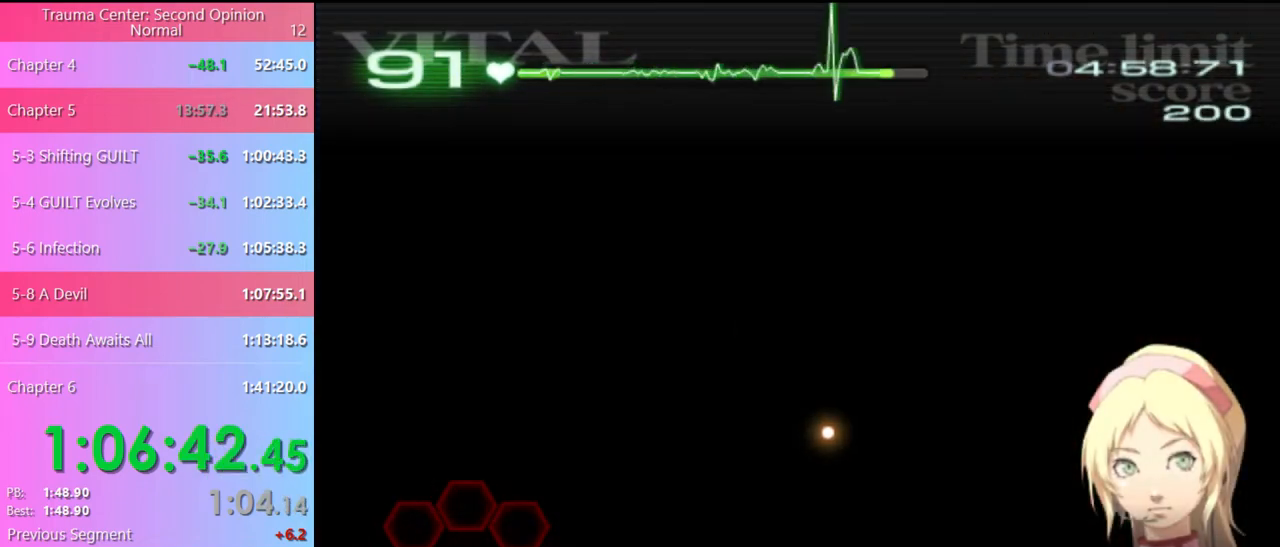
{"keys": ["d"], "mouse": [], "events": []}
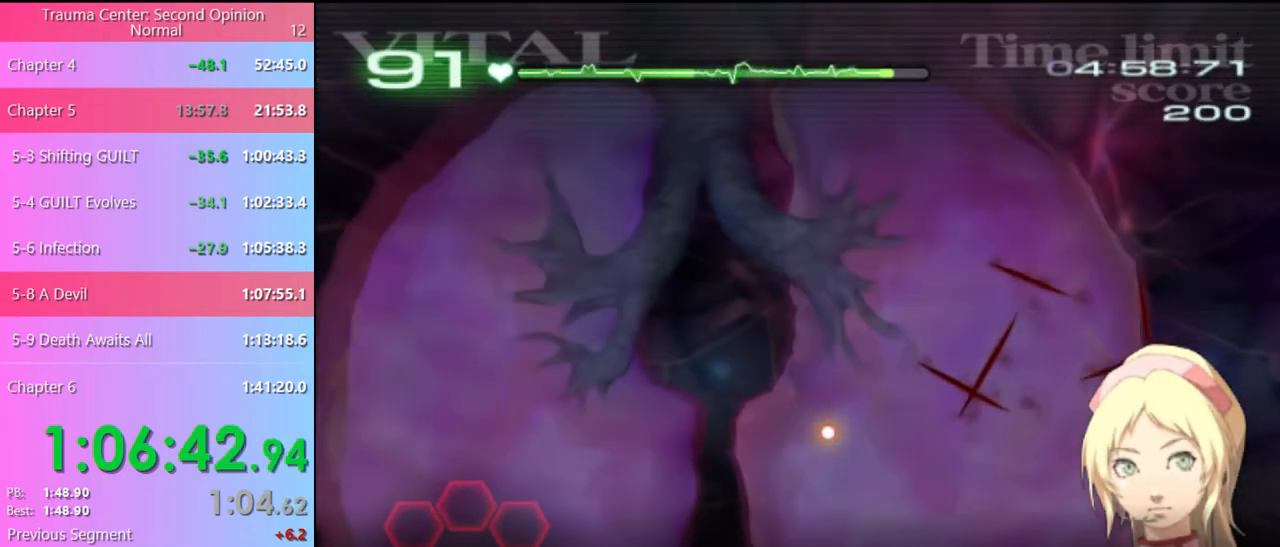
{"keys": ["d"], "mouse": [], "events": []}
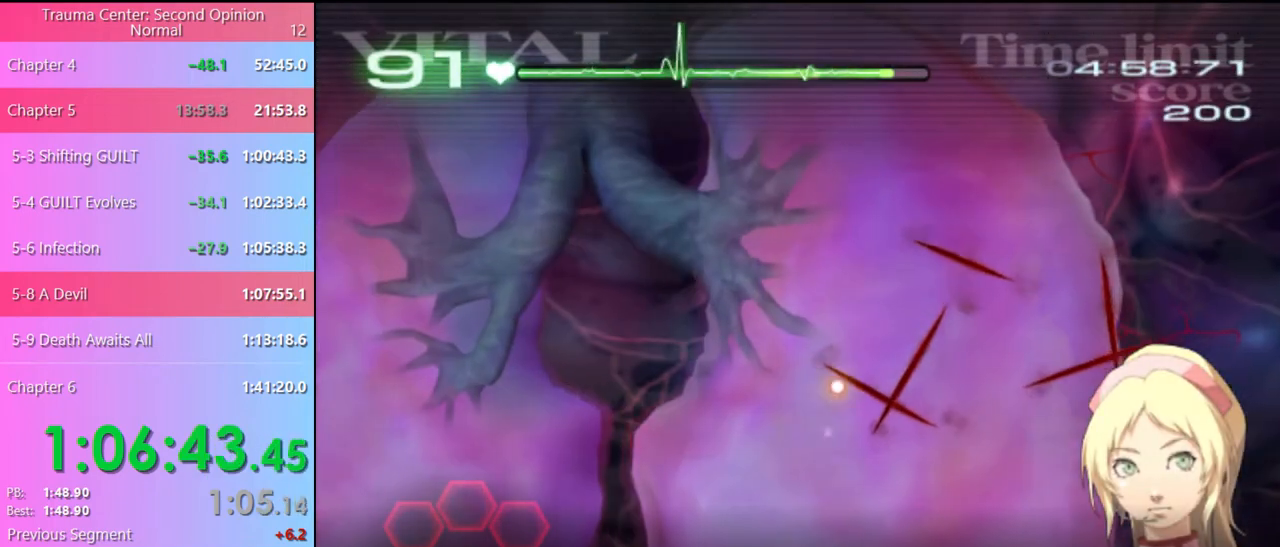
{"keys": ["d"], "mouse": [], "events": []}
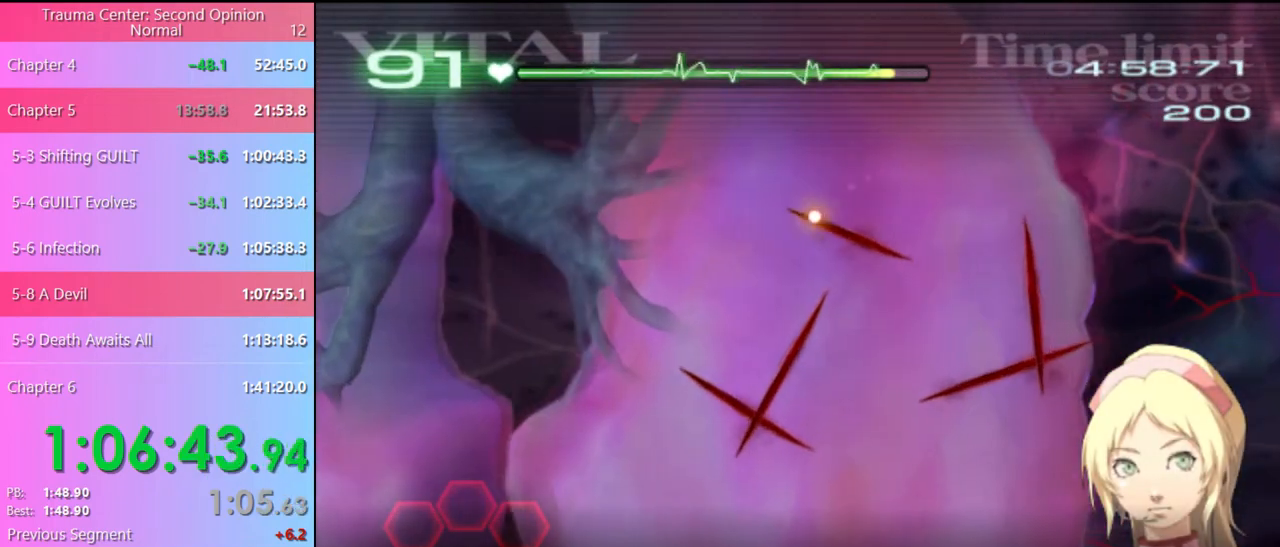
{"keys": ["d"], "mouse": [], "events": []}
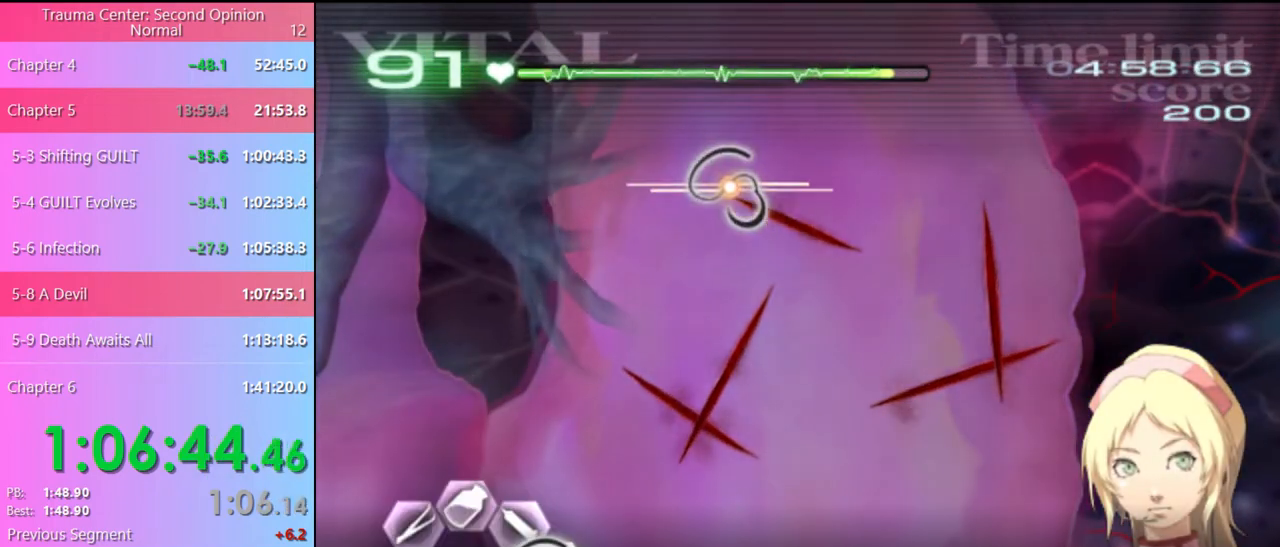
{"keys": ["d"], "mouse": ["left"], "events": [[100, "mouse_left", "down"]]}
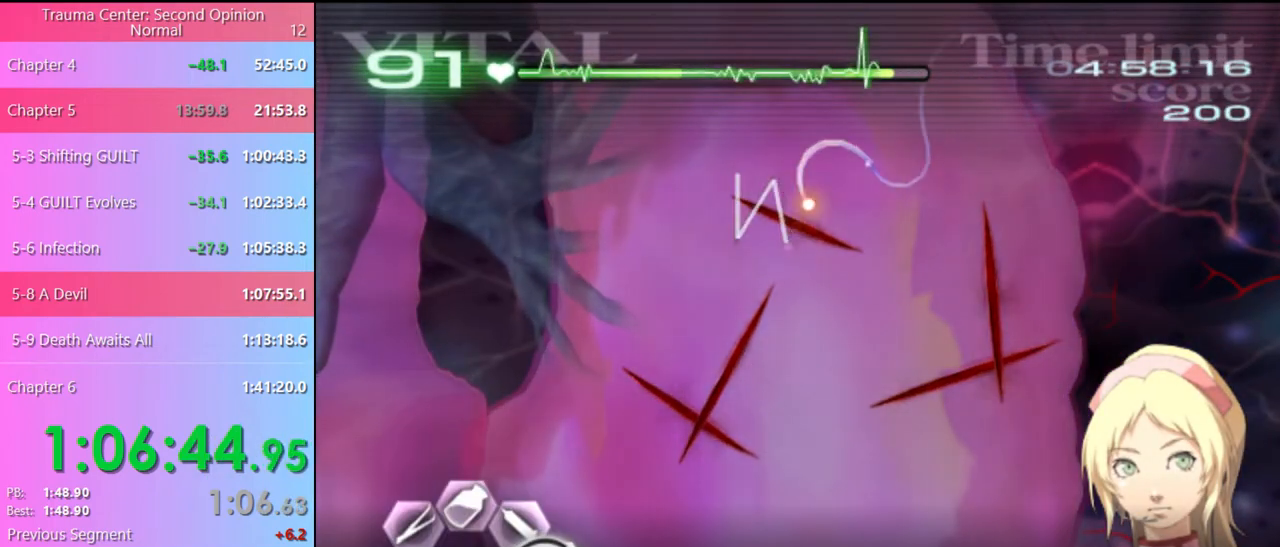
{"keys": ["d"], "mouse": ["left"], "events": [[100, "mouse_left", "up"], [267, "mouse_left", "down"]]}
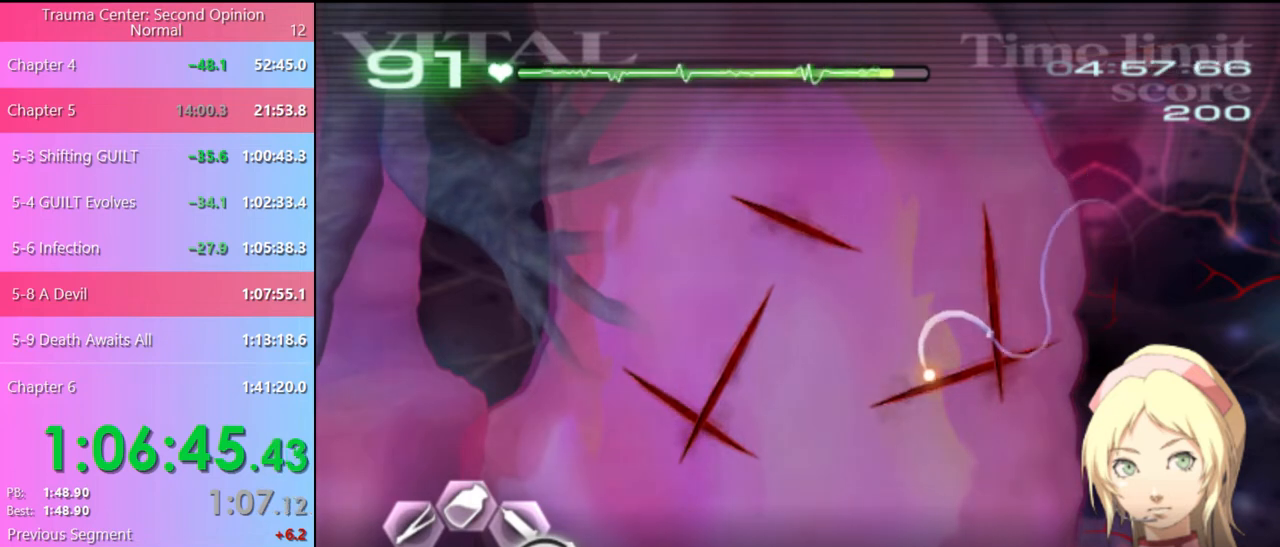
{"keys": ["d"], "mouse": [], "events": [[433, "mouse_left", "up"]]}
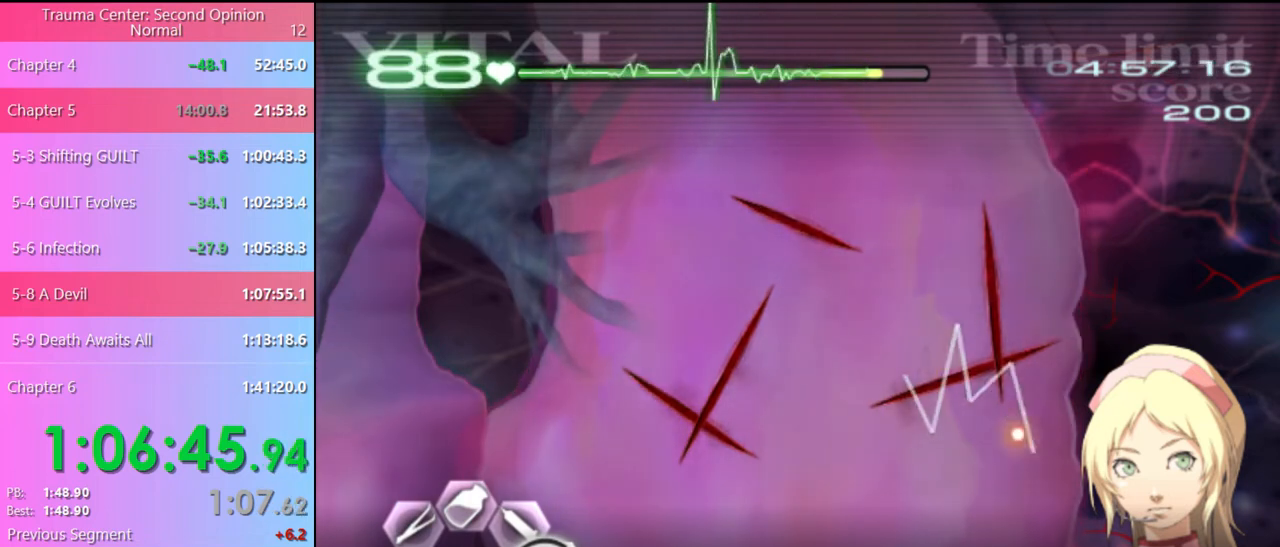
{"keys": ["d"], "mouse": ["left"], "events": [[33, "mouse_left", "down"]]}
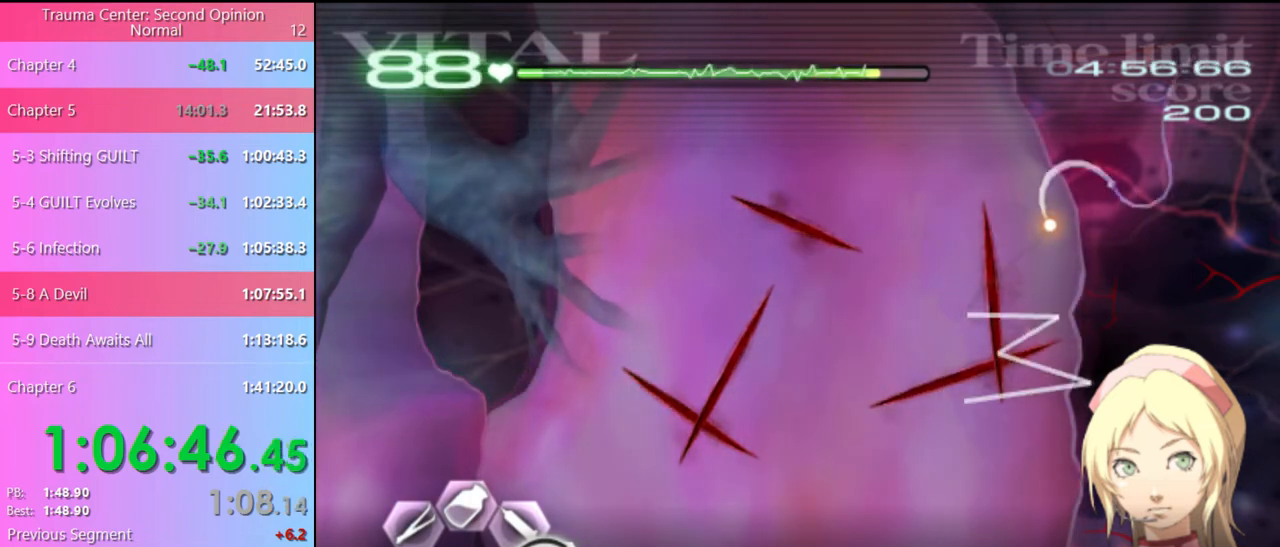
{"keys": ["d"], "mouse": ["left"], "events": [[100, "mouse_left", "up"], [200, "mouse_left", "down"]]}
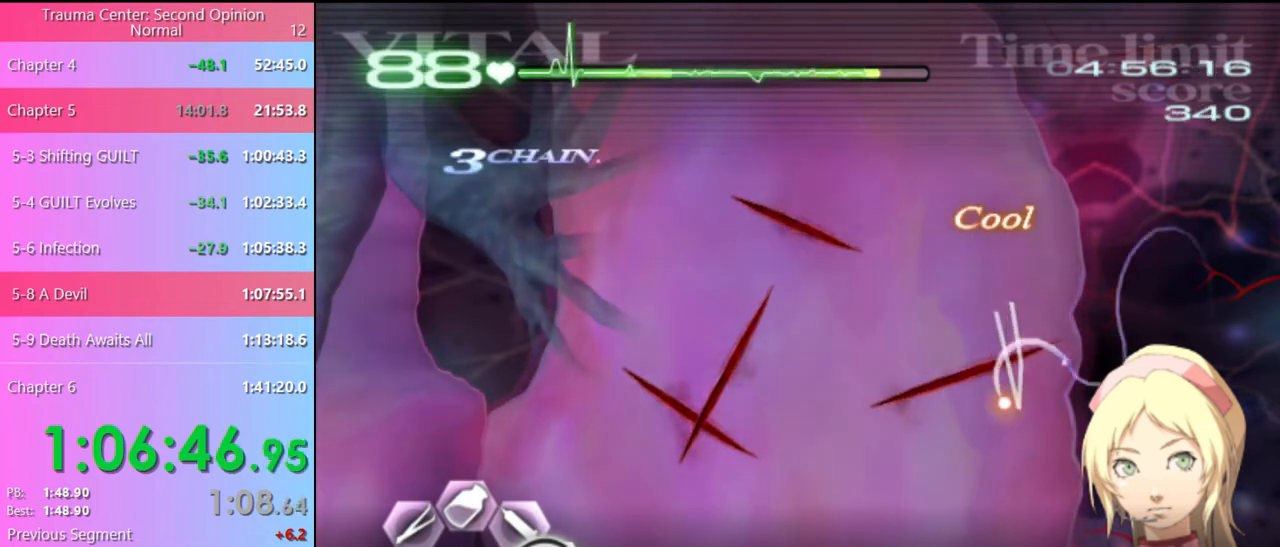
{"keys": ["d"], "mouse": ["left"], "events": [[367, "mouse_left", "up"], [500, "mouse_left", "down"]]}
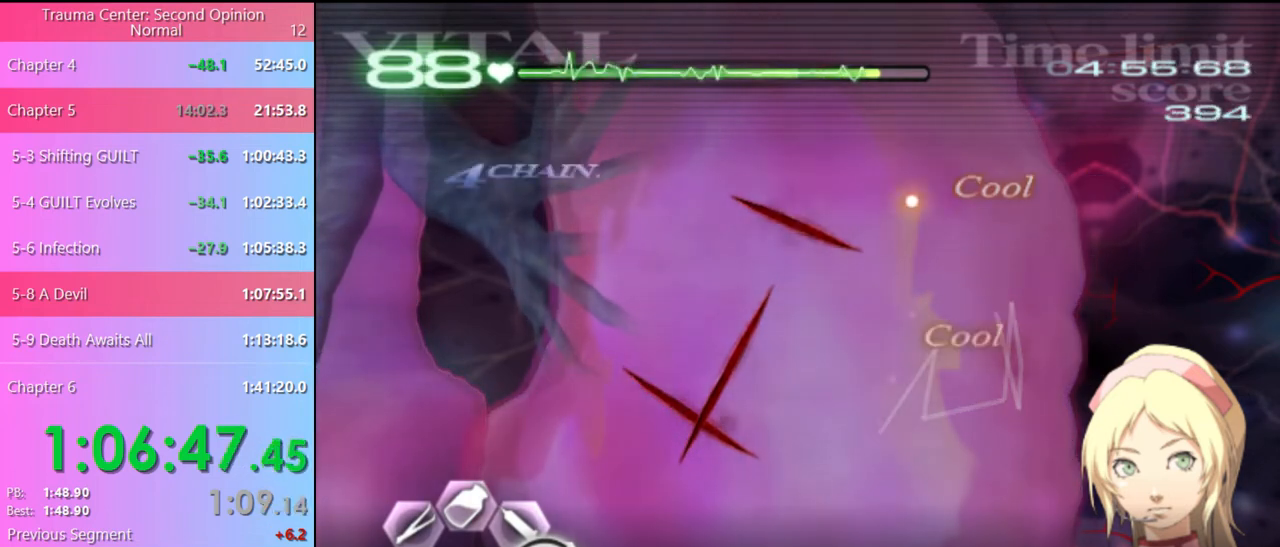
{"keys": ["d"], "mouse": [], "events": [[500, "mouse_left", "up"]]}
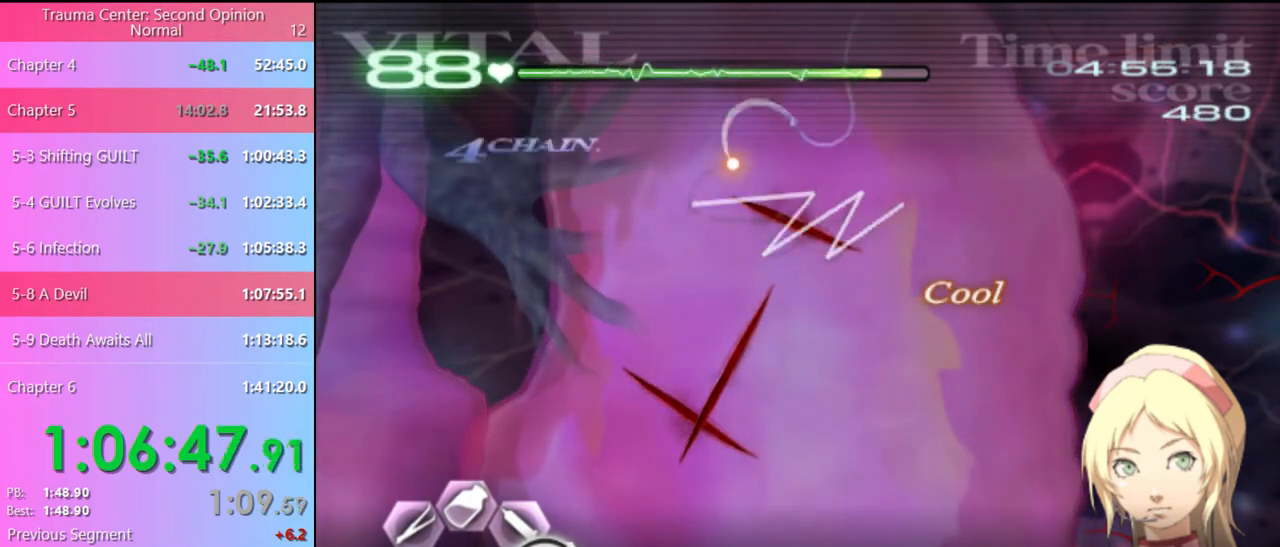
{"keys": ["d"], "mouse": ["left"], "events": [[133, "mouse_left", "down"]]}
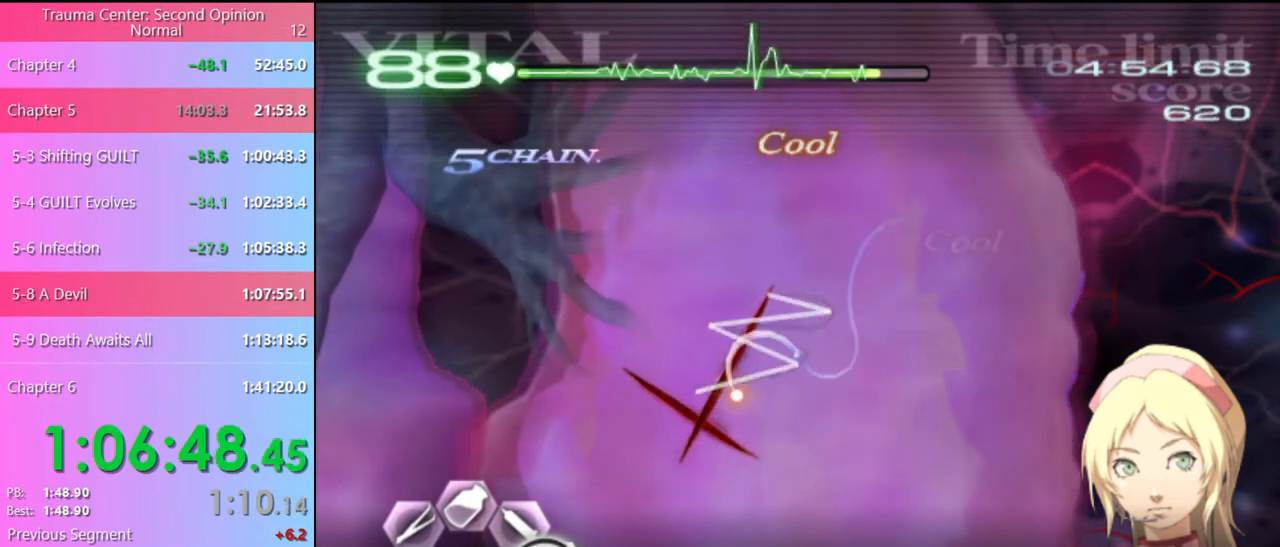
{"keys": ["d"], "mouse": ["left"], "events": [[167, "mouse_left", "up"], [267, "mouse_left", "down"]]}
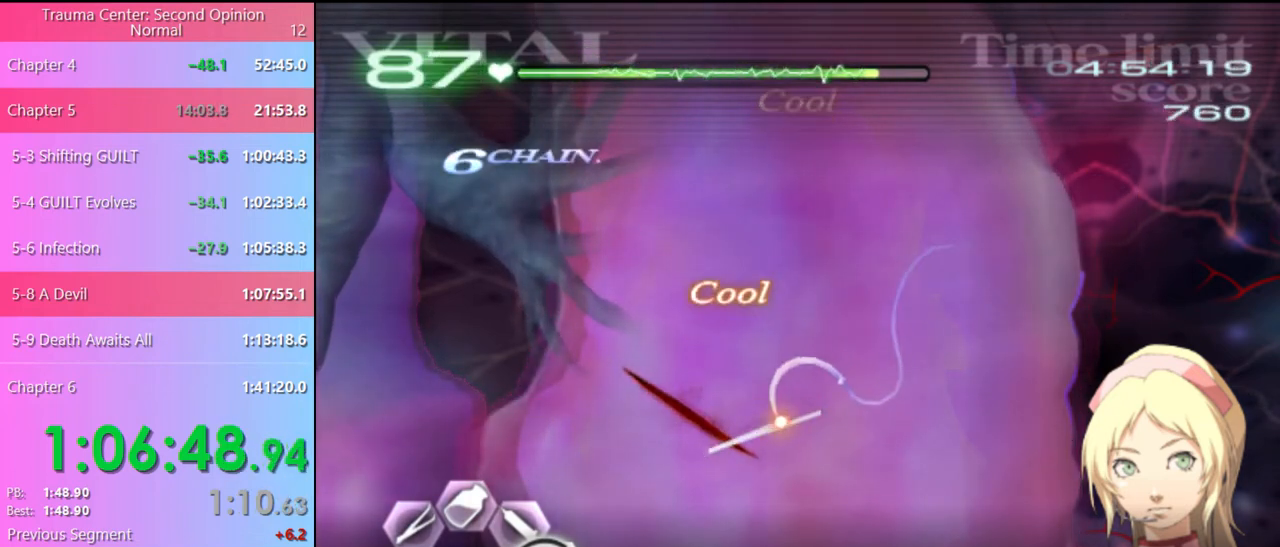
{"keys": ["d"], "mouse": [], "events": [[300, "mouse_left", "up"]]}
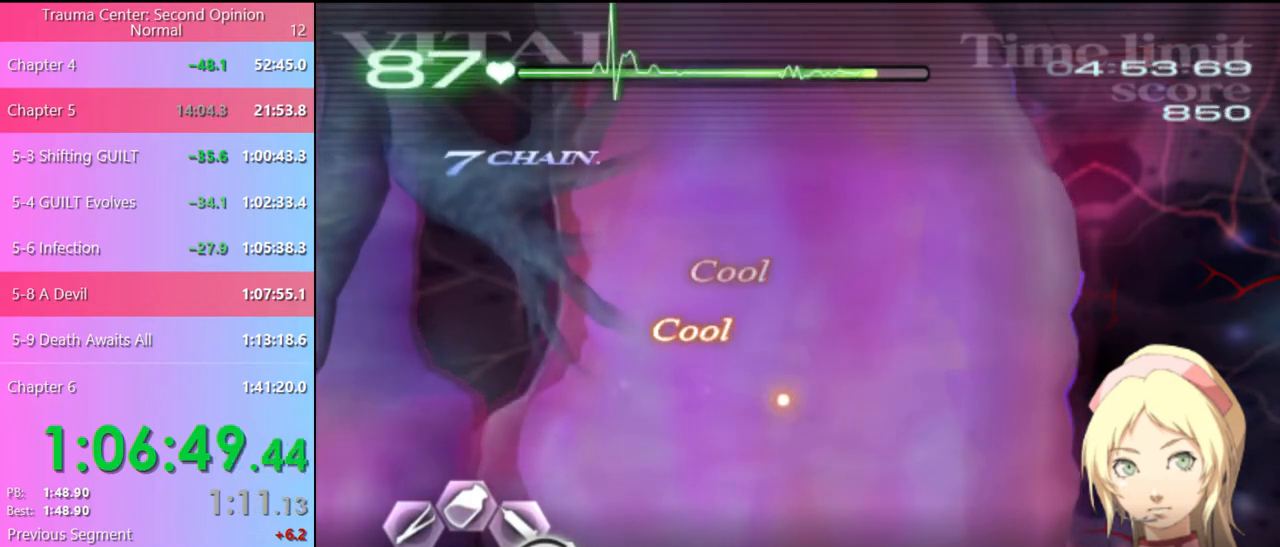
{"keys": ["s"], "mouse": [], "events": [[500, "d", "up"], [500, "s", "down"]]}
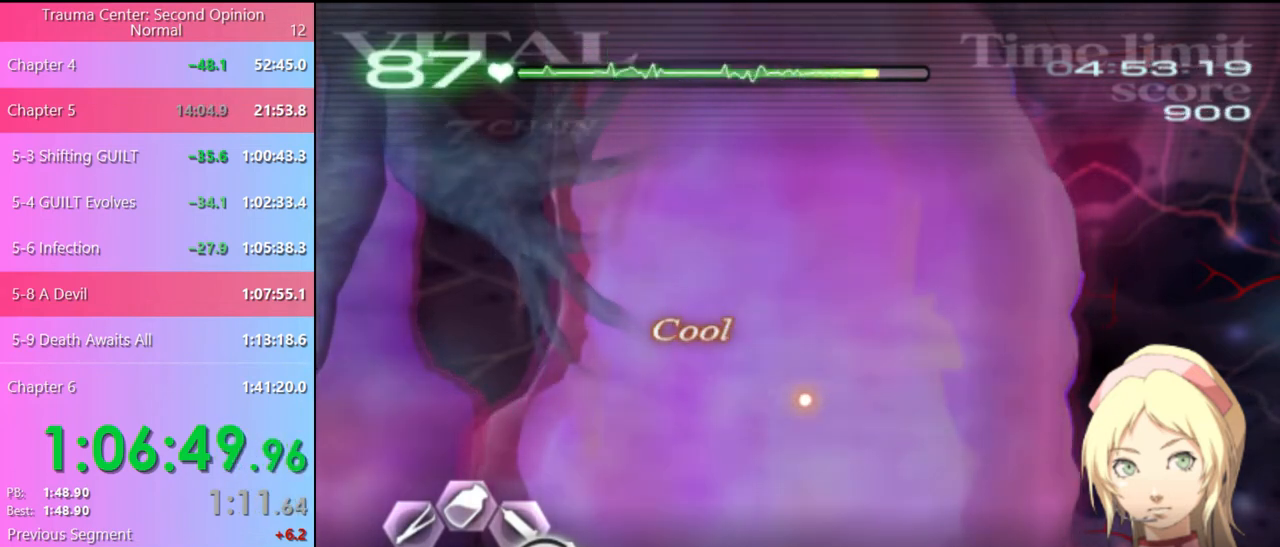
{"keys": ["s"], "mouse": [], "events": []}
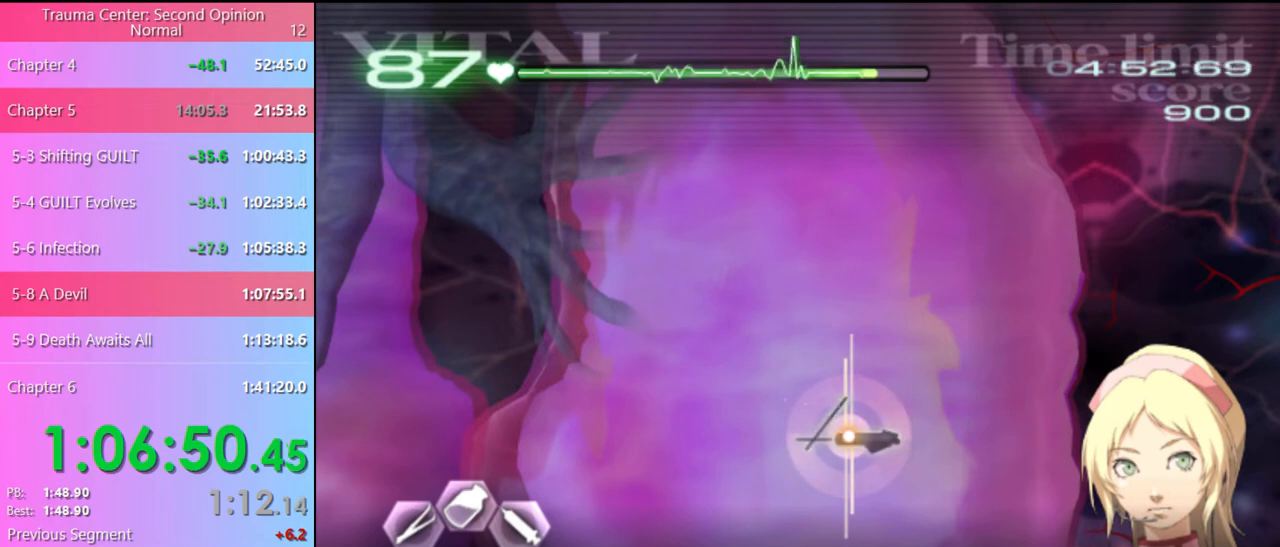
{"keys": ["s"], "mouse": [], "events": []}
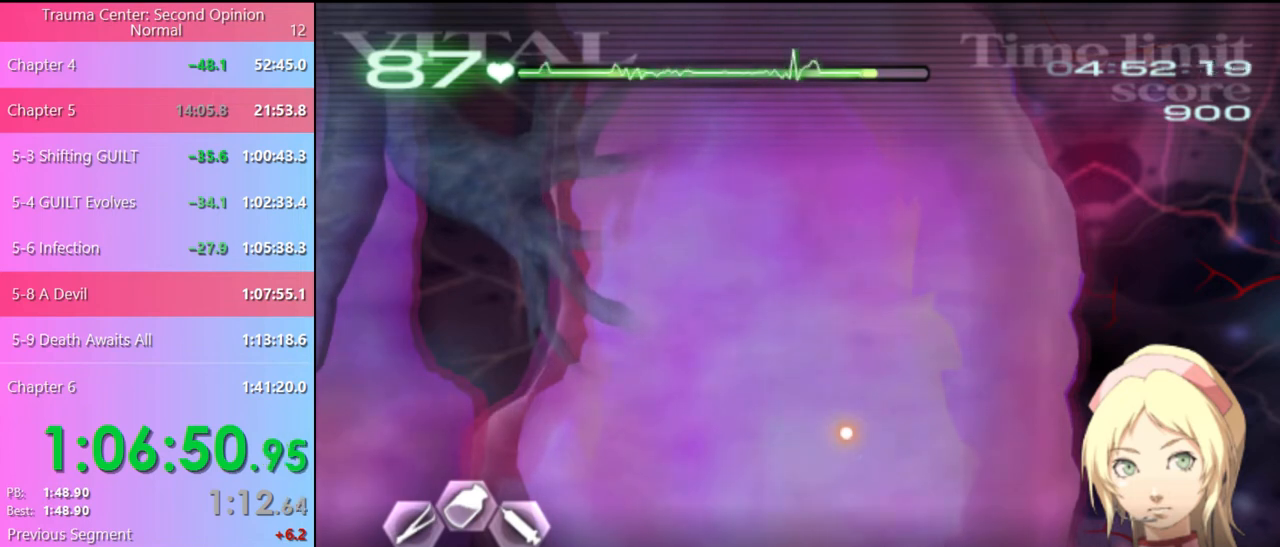
{"keys": ["s"], "mouse": [], "events": []}
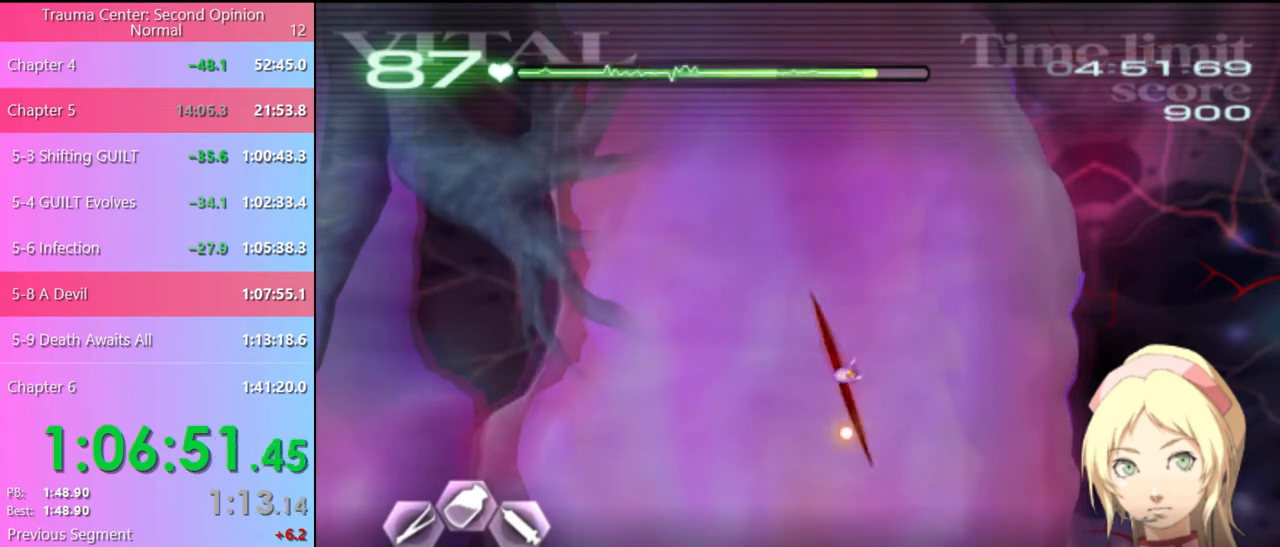
{"keys": ["s"], "mouse": ["left"], "events": [[100, "mouse_left", "down"]]}
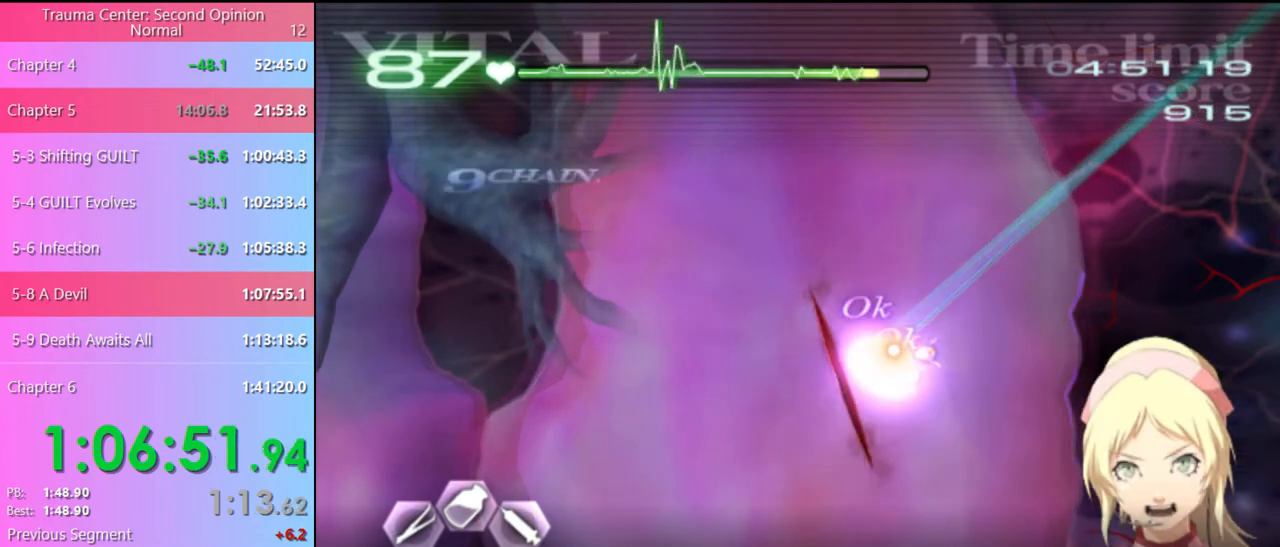
{"keys": ["s"], "mouse": [], "events": [[367, "mouse_left", "up"]]}
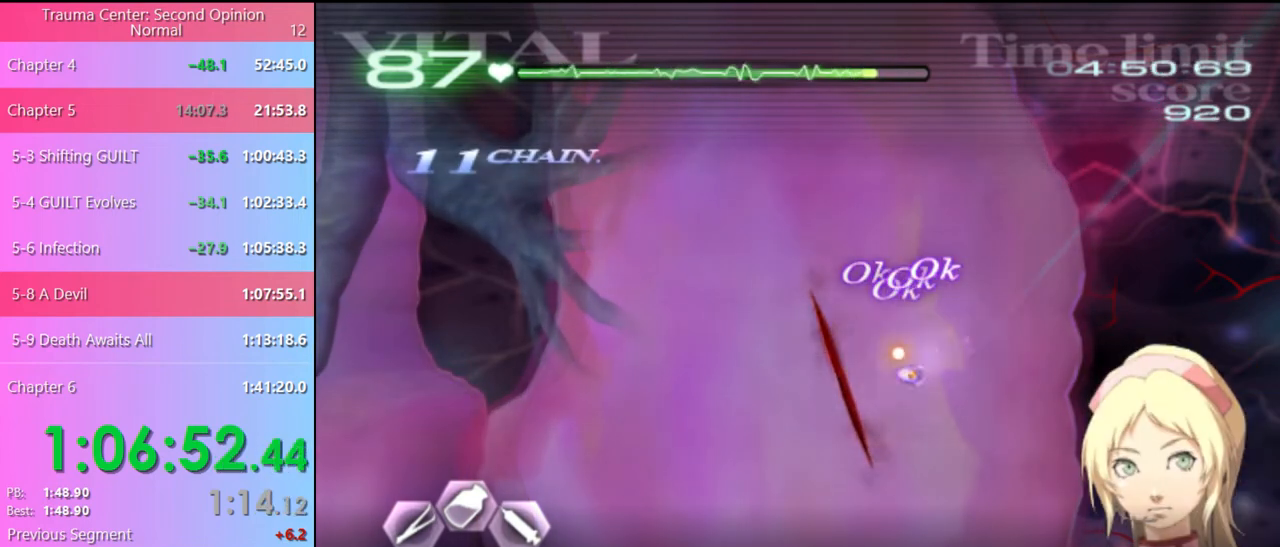
{"keys": ["s"], "mouse": [], "events": [[367, "mouse_left", "down"], [467, "mouse_left", "up"]]}
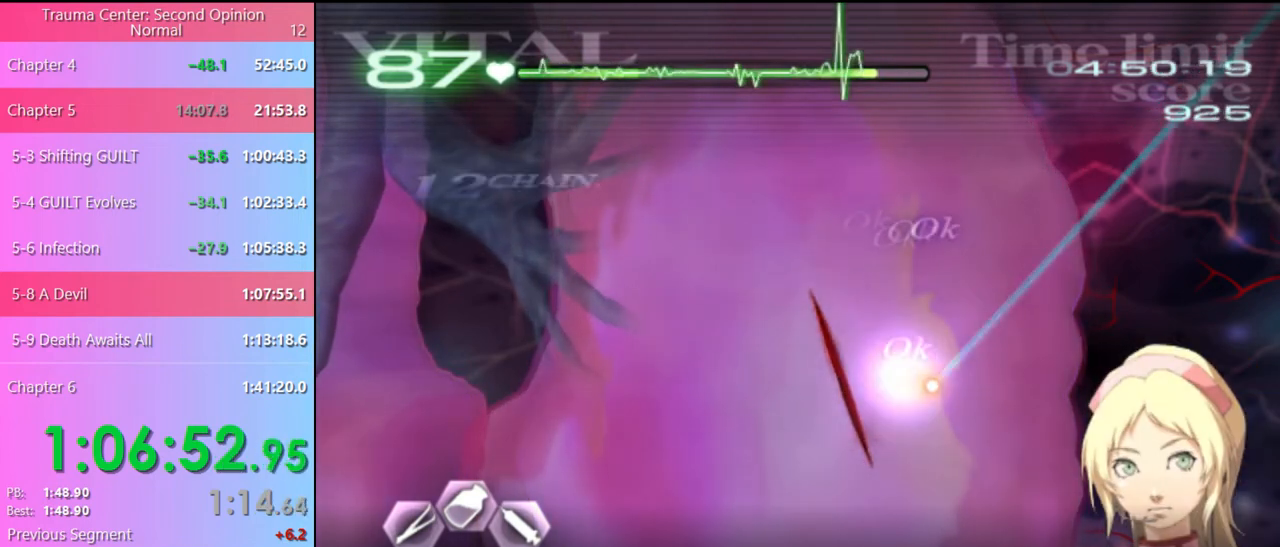
{"keys": ["s"], "mouse": [], "events": []}